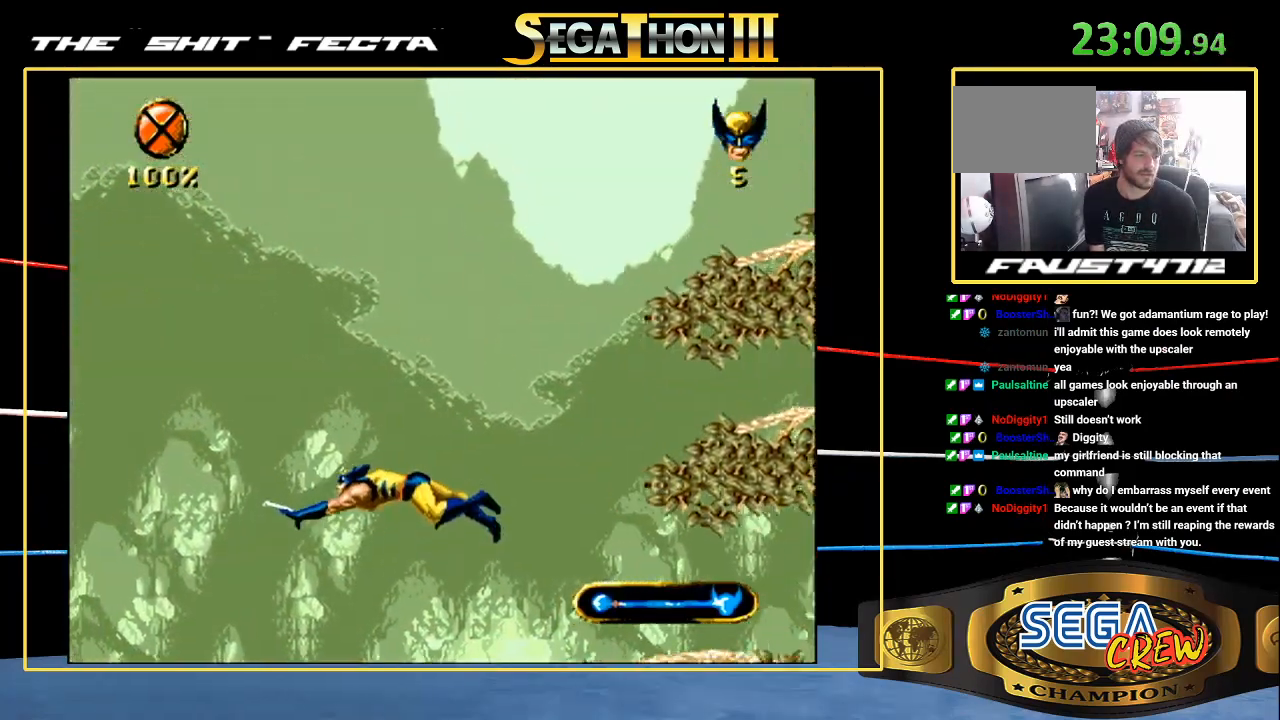
Gameplay with a controller (Xbox layout); each line is a JSON object with the inputs held at the frame after it. "events" lists button and stick changes between this image and that frame as [ms after this image, input, new state], when the widget could be followed in between. Not read: L1 L2 L3 R1 R2 R3.
{"buttons": ["DPAD_LEFT"], "events": [[50, "DPAD_DOWN", "up"], [100, "A", "up"], [183, "A", "down"], [267, "A", "up"], [317, "A", "down"], [333, "A", "up"], [400, "A", "down"], [483, "A", "up"]]}
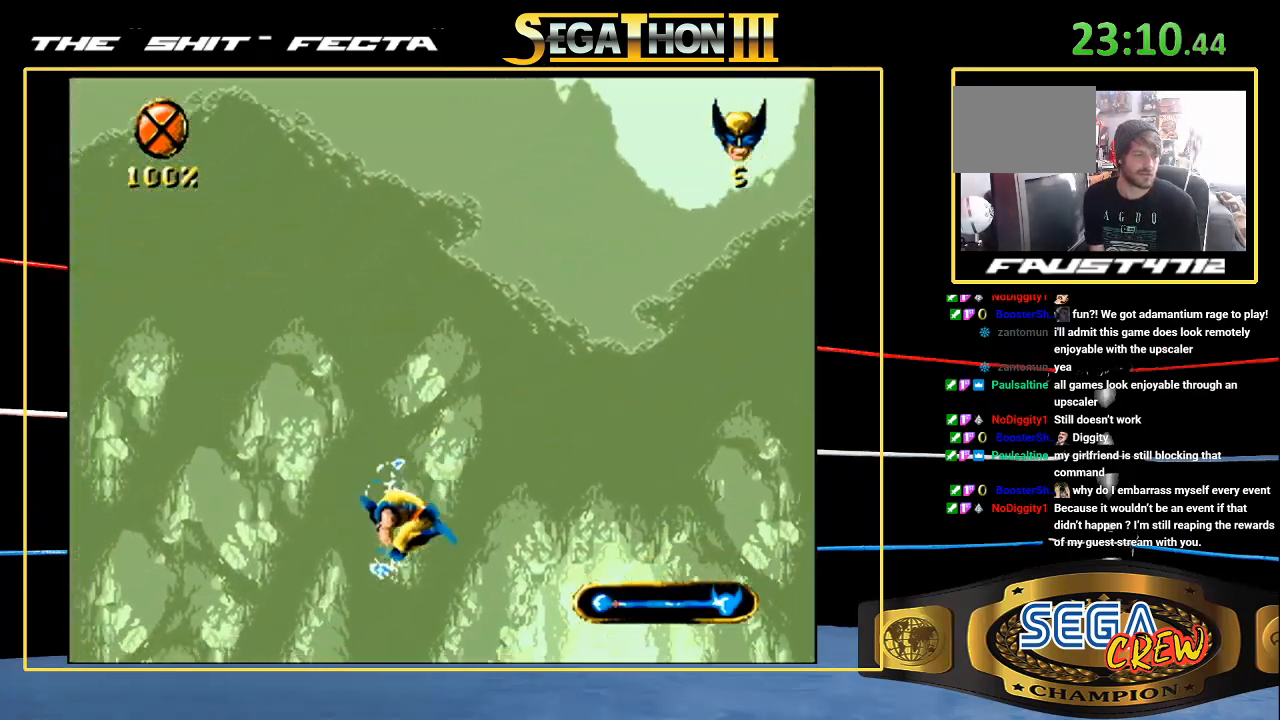
{"buttons": ["DPAD_LEFT"], "events": [[50, "A", "down"], [267, "A", "up"], [300, "A", "down"], [400, "A", "up"], [467, "A", "down"], [483, "A", "up"]]}
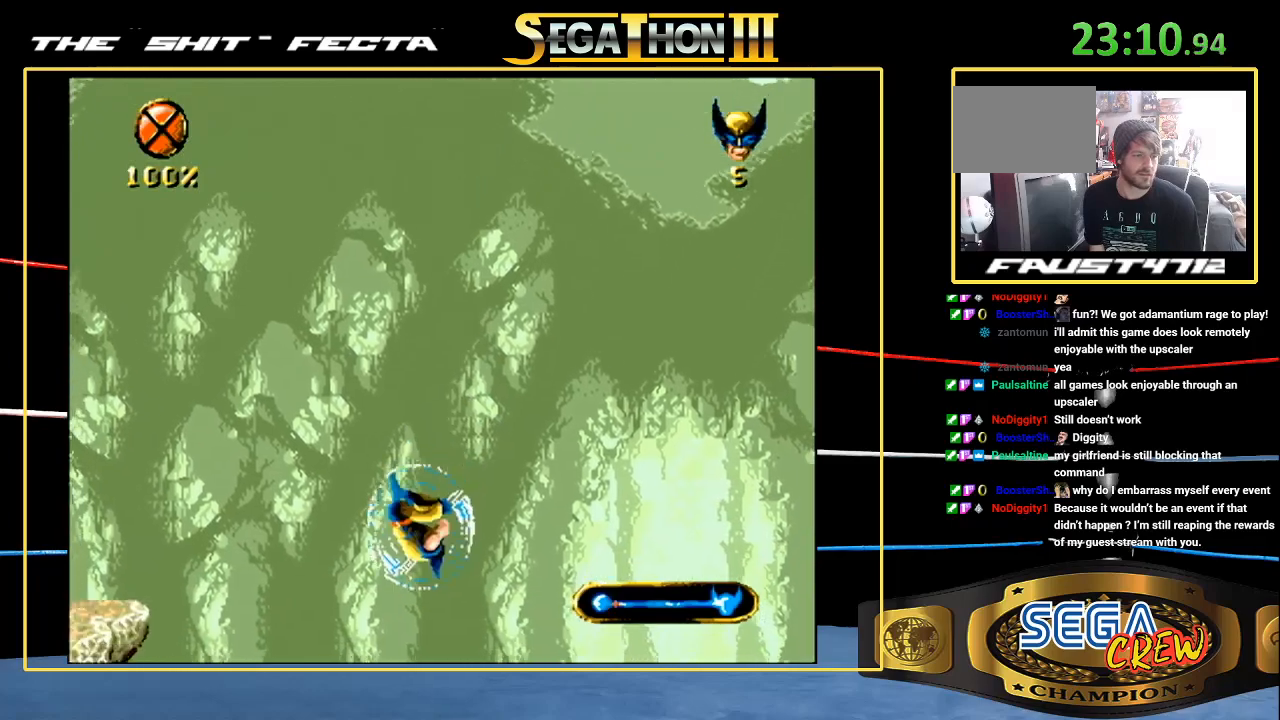
{"buttons": ["DPAD_LEFT"], "events": [[50, "A", "down"], [150, "A", "up"], [200, "A", "down"], [250, "A", "up"]]}
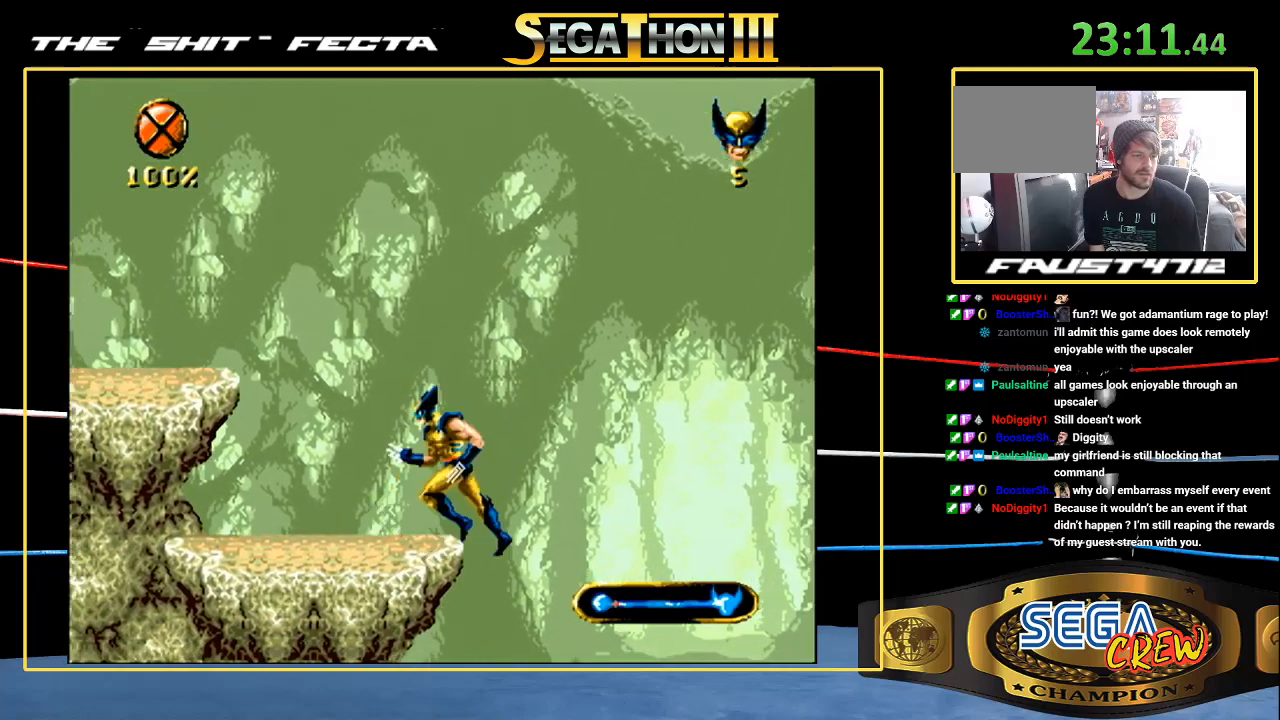
{"buttons": ["DPAD_LEFT"], "events": []}
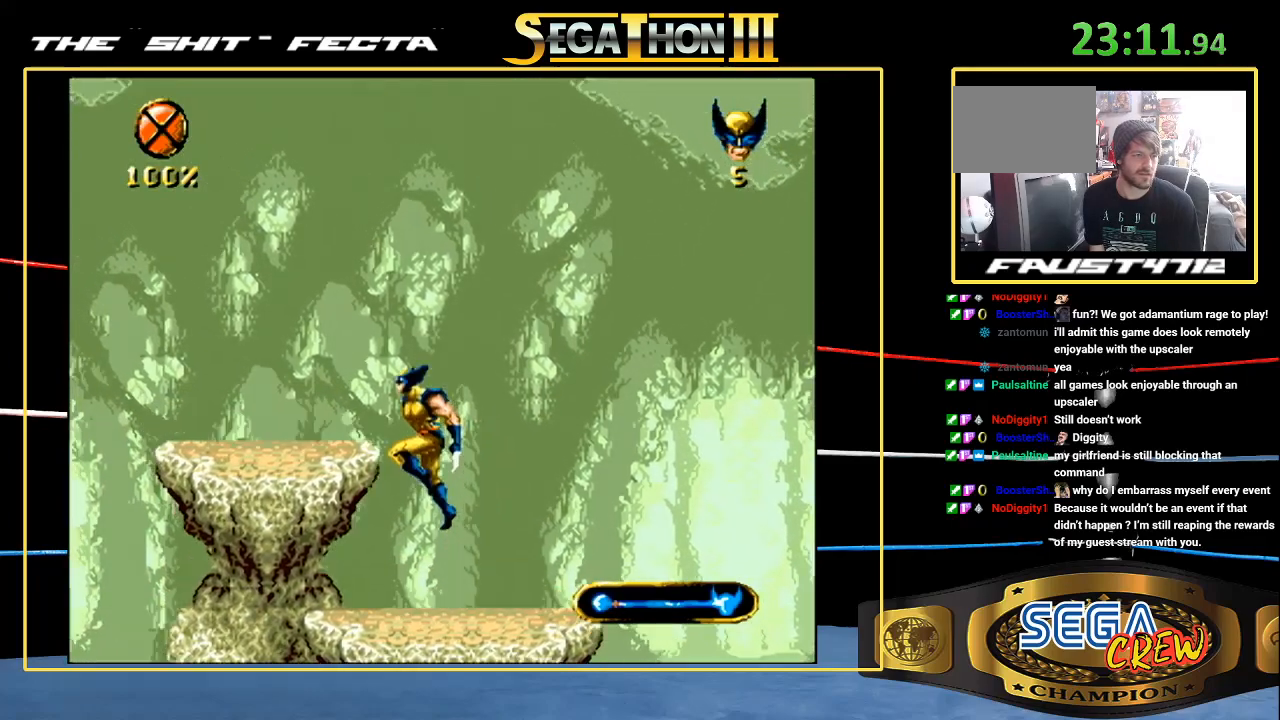
{"buttons": ["DPAD_LEFT"], "events": [[133, "A", "down"], [400, "A", "up"]]}
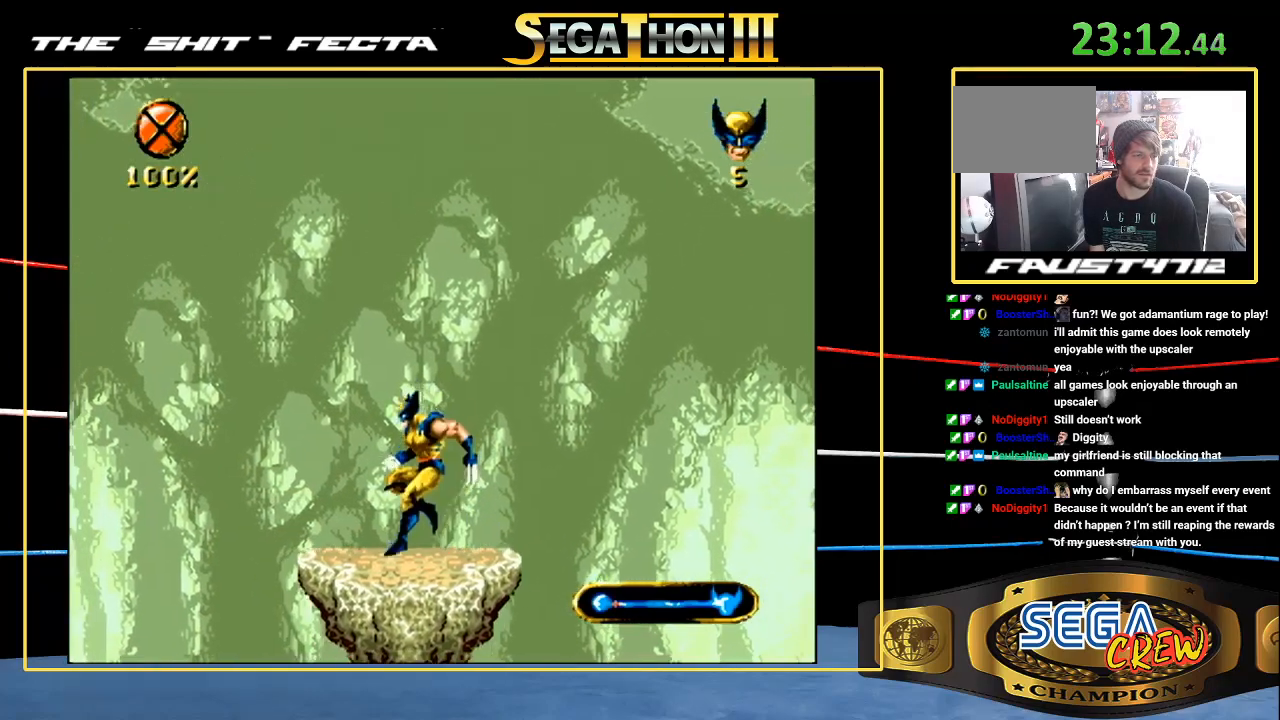
{"buttons": ["DPAD_LEFT"], "events": []}
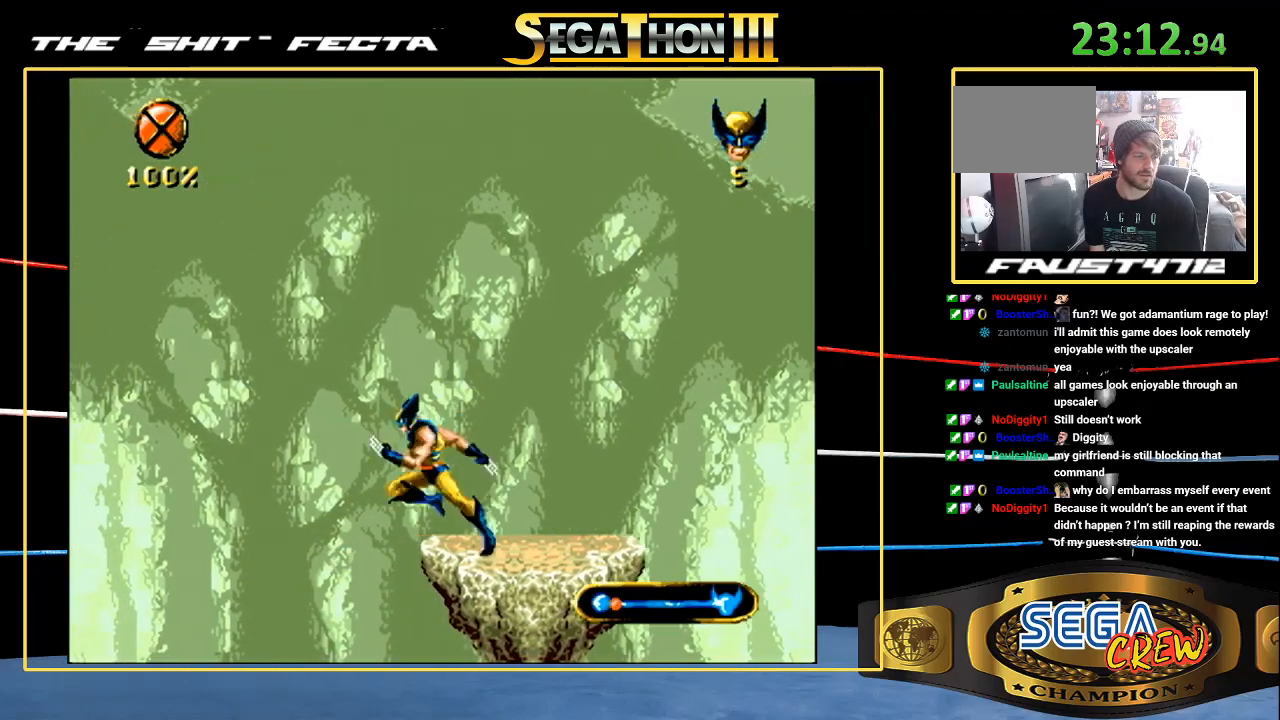
{"buttons": ["DPAD_LEFT"], "events": []}
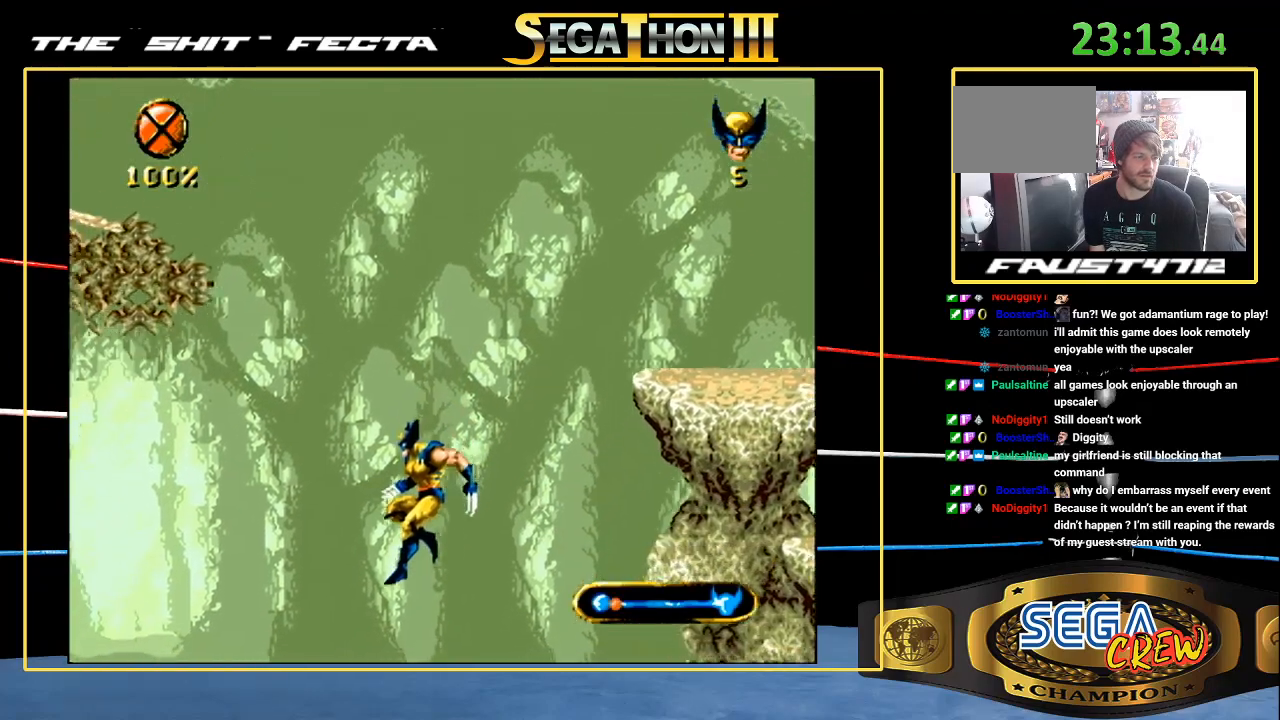
{"buttons": ["DPAD_LEFT"], "events": []}
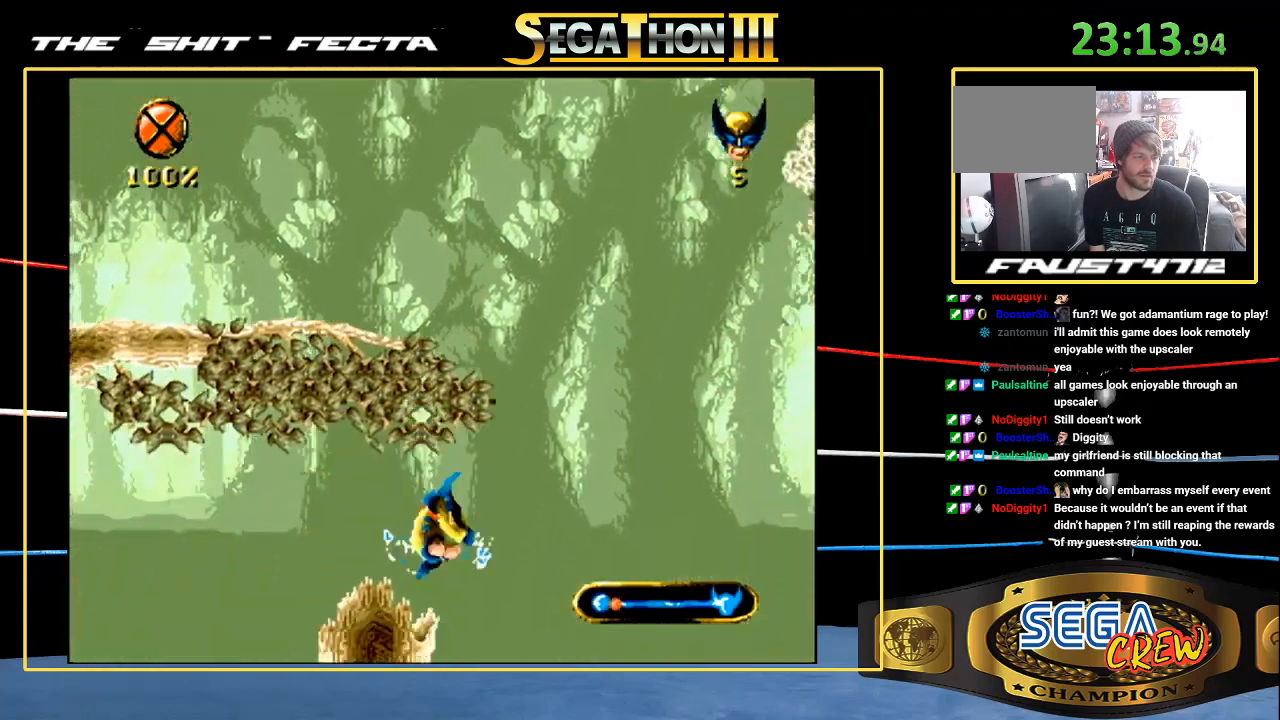
{"buttons": ["DPAD_LEFT"], "events": [[150, "DPAD_DOWN", "down"], [250, "A", "down"], [350, "A", "up"], [467, "DPAD_DOWN", "up"]]}
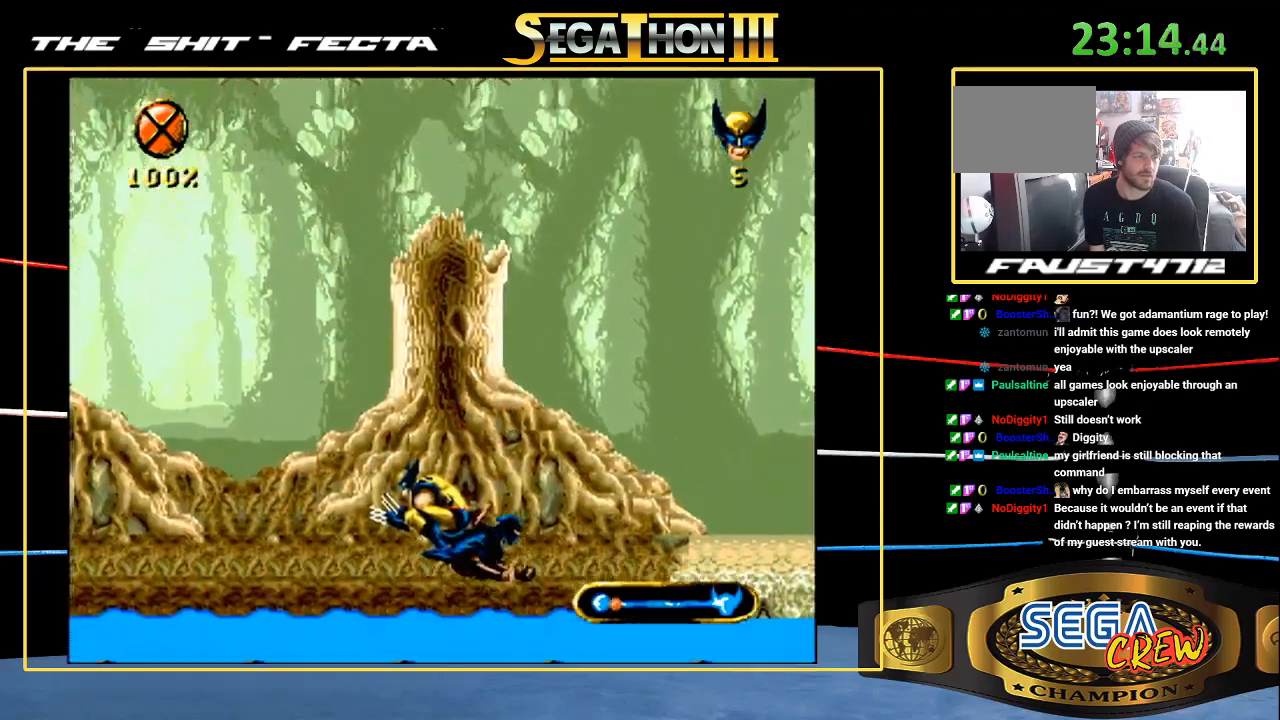
{"buttons": ["DPAD_DOWN", "DPAD_LEFT"], "events": [[250, "A", "down"], [267, "DPAD_DOWN", "down"], [433, "A", "up"]]}
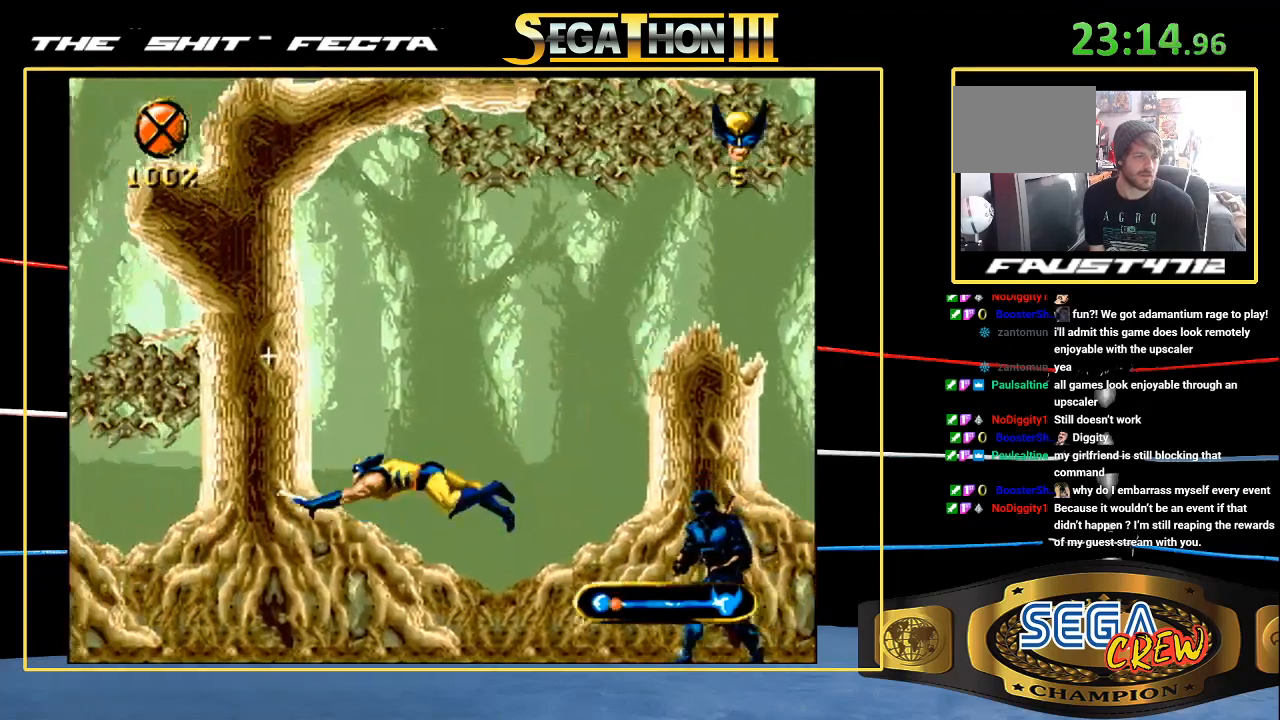
{"buttons": ["DPAD_LEFT"], "events": [[17, "A", "down"], [100, "A", "up"], [133, "A", "down"], [217, "A", "up"], [283, "DPAD_DOWN", "up"]]}
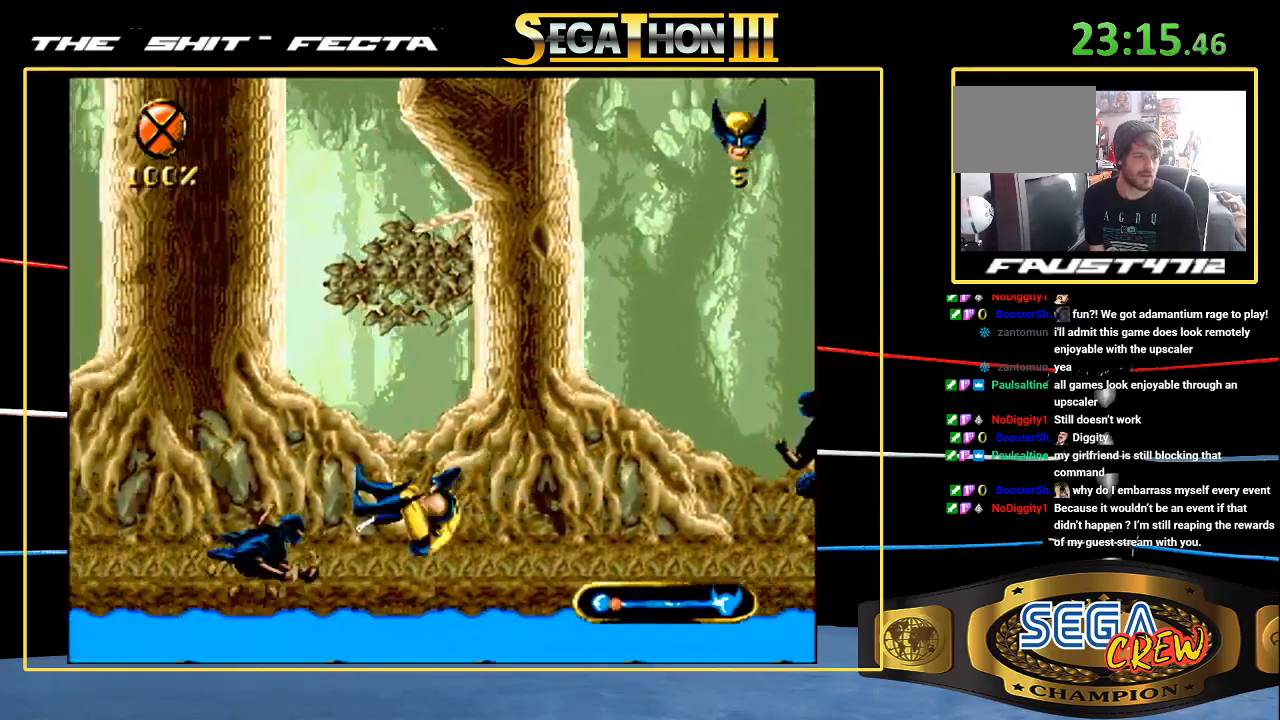
{"buttons": ["A", "DPAD_LEFT"], "events": [[217, "DPAD_DOWN", "down"], [233, "A", "down"], [333, "A", "up"], [383, "A", "down"], [500, "DPAD_DOWN", "up"]]}
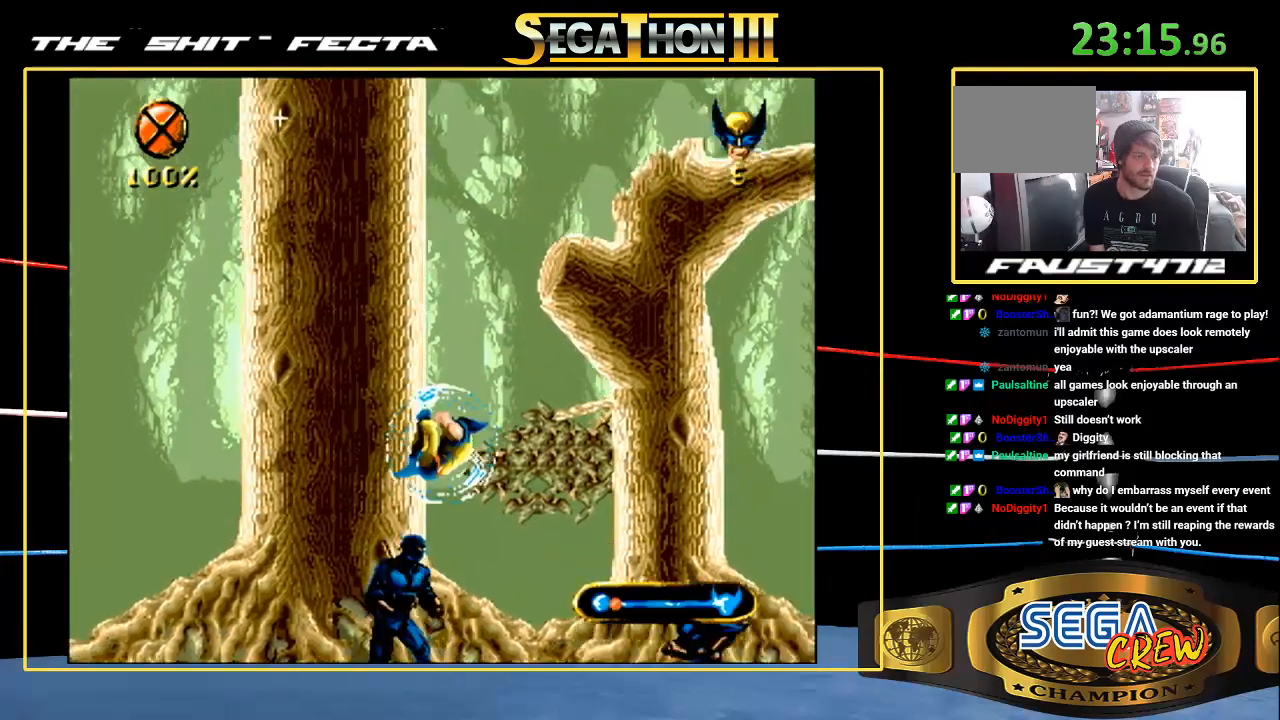
{"buttons": ["DPAD_LEFT"], "events": [[83, "DPAD_UP", "down"], [183, "A", "up"], [183, "DPAD_UP", "up"]]}
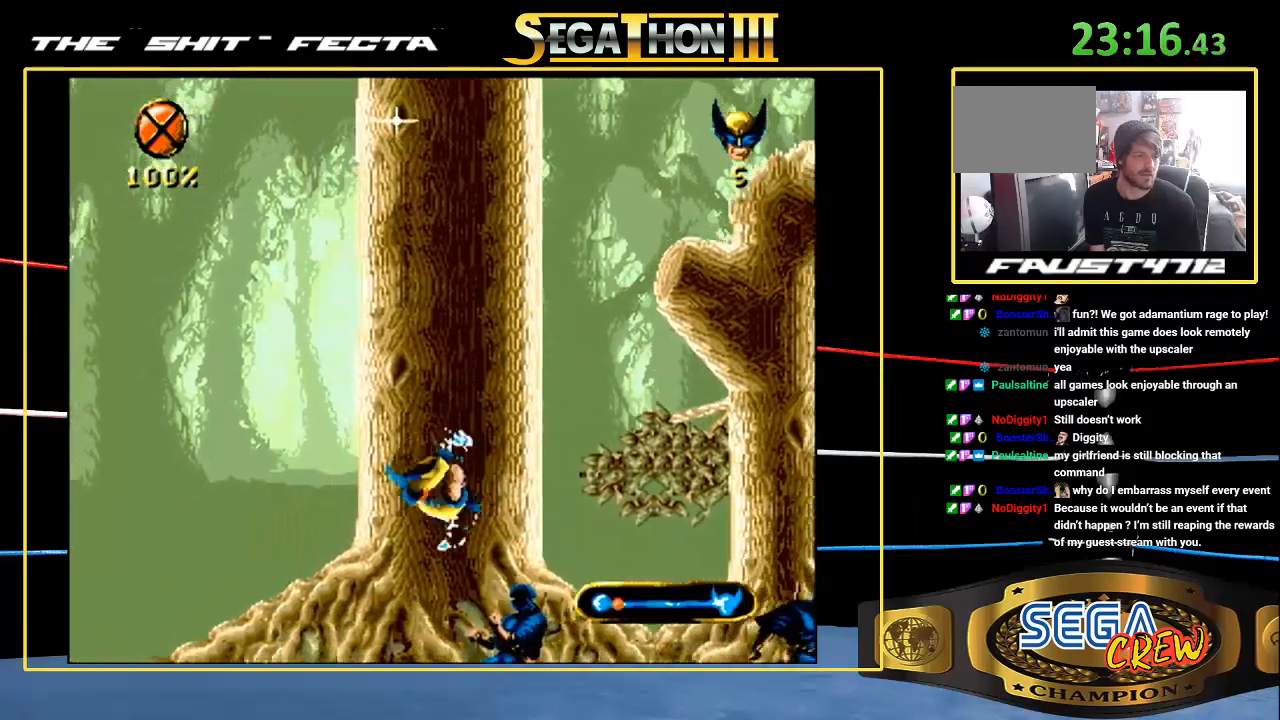
{"buttons": ["DPAD_DOWN", "DPAD_LEFT"], "events": [[483, "DPAD_DOWN", "down"]]}
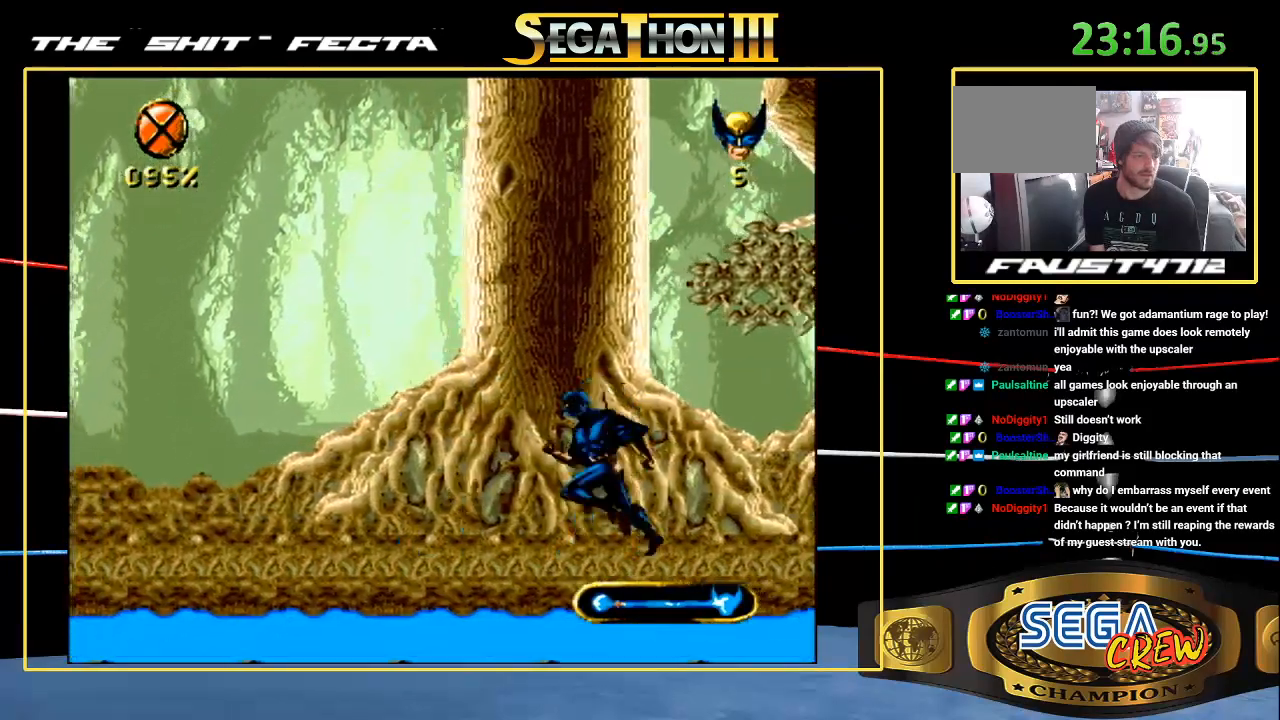
{"buttons": ["A", "DPAD_DOWN", "DPAD_LEFT"], "events": [[100, "A", "down"], [133, "A", "up"], [183, "A", "down"], [283, "A", "up"], [350, "A", "down"], [450, "A", "up"], [483, "A", "down"]]}
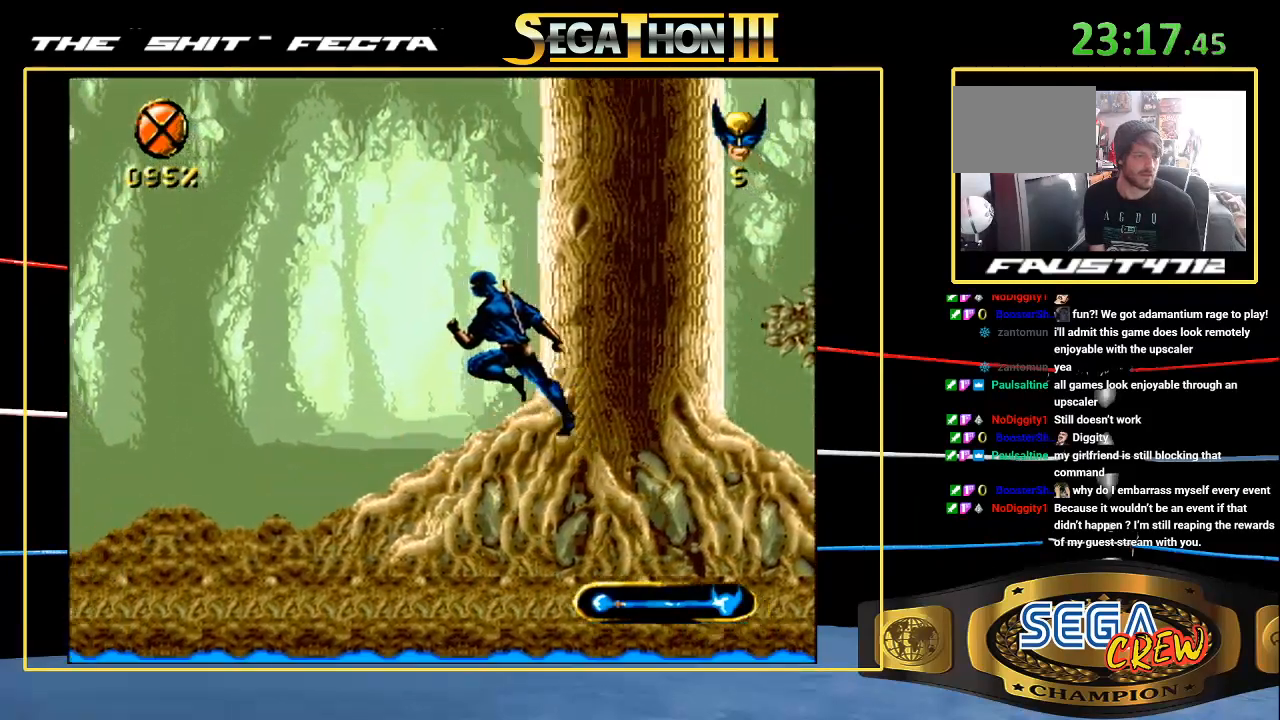
{"buttons": ["A", "DPAD_DOWN", "DPAD_LEFT"], "events": [[83, "A", "up"], [167, "A", "down"], [267, "A", "up"], [317, "A", "down"], [400, "A", "up"], [450, "A", "down"]]}
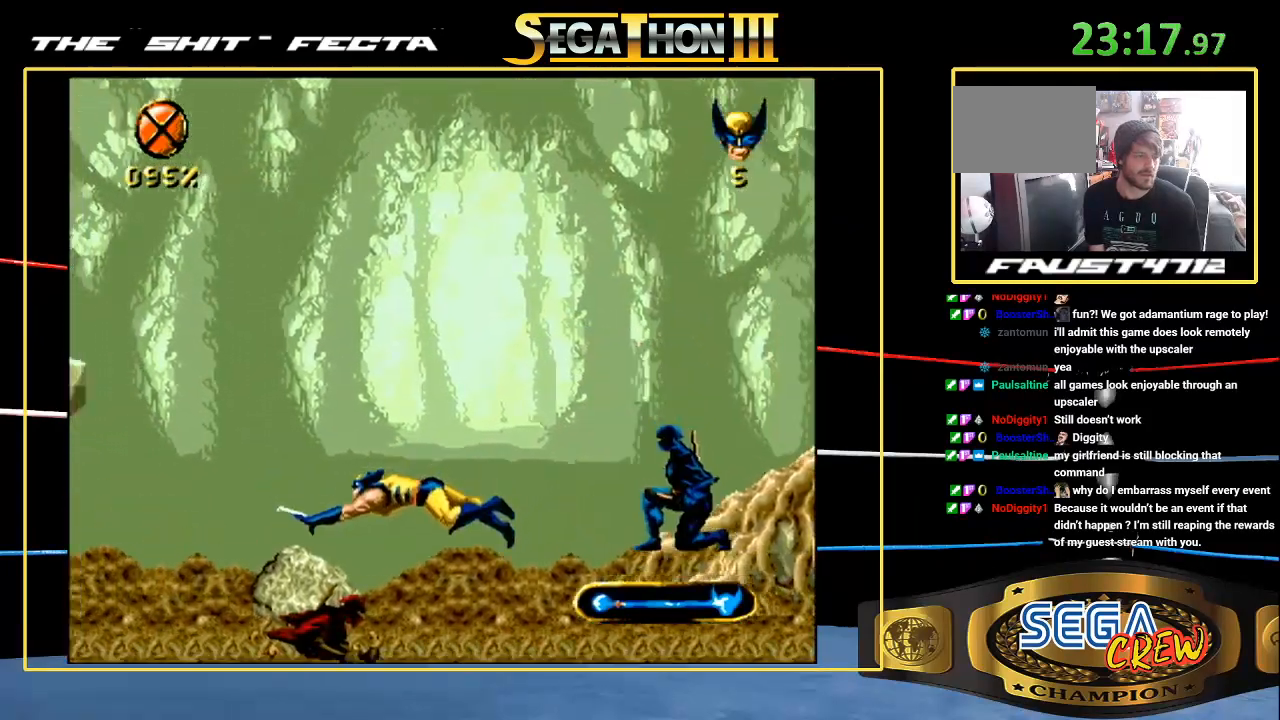
{"buttons": ["DPAD_UP", "DPAD_LEFT"], "events": [[50, "A", "up"], [100, "A", "down"], [100, "DPAD_DOWN", "up"], [200, "A", "up"], [250, "A", "down"], [400, "A", "up"], [400, "DPAD_UP", "down"]]}
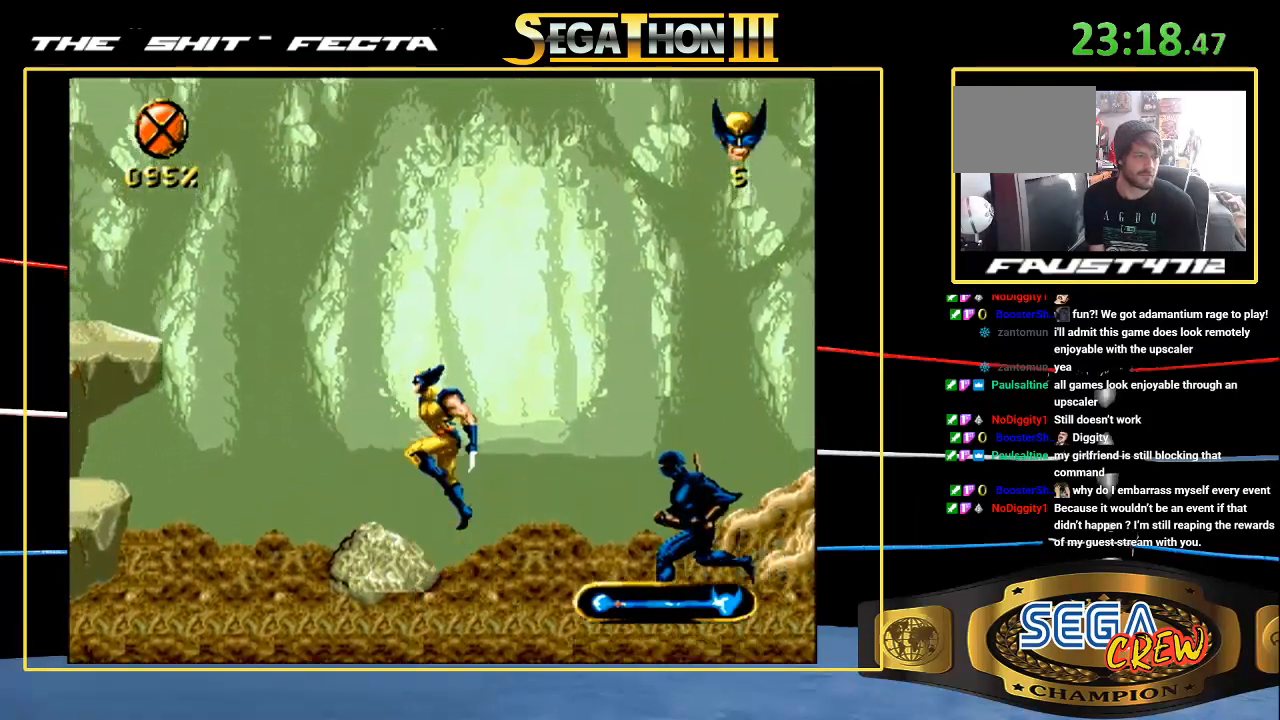
{"buttons": ["DPAD_LEFT"], "events": [[100, "A", "down"], [300, "A", "up"], [350, "A", "down"], [400, "DPAD_UP", "up"], [450, "A", "up"]]}
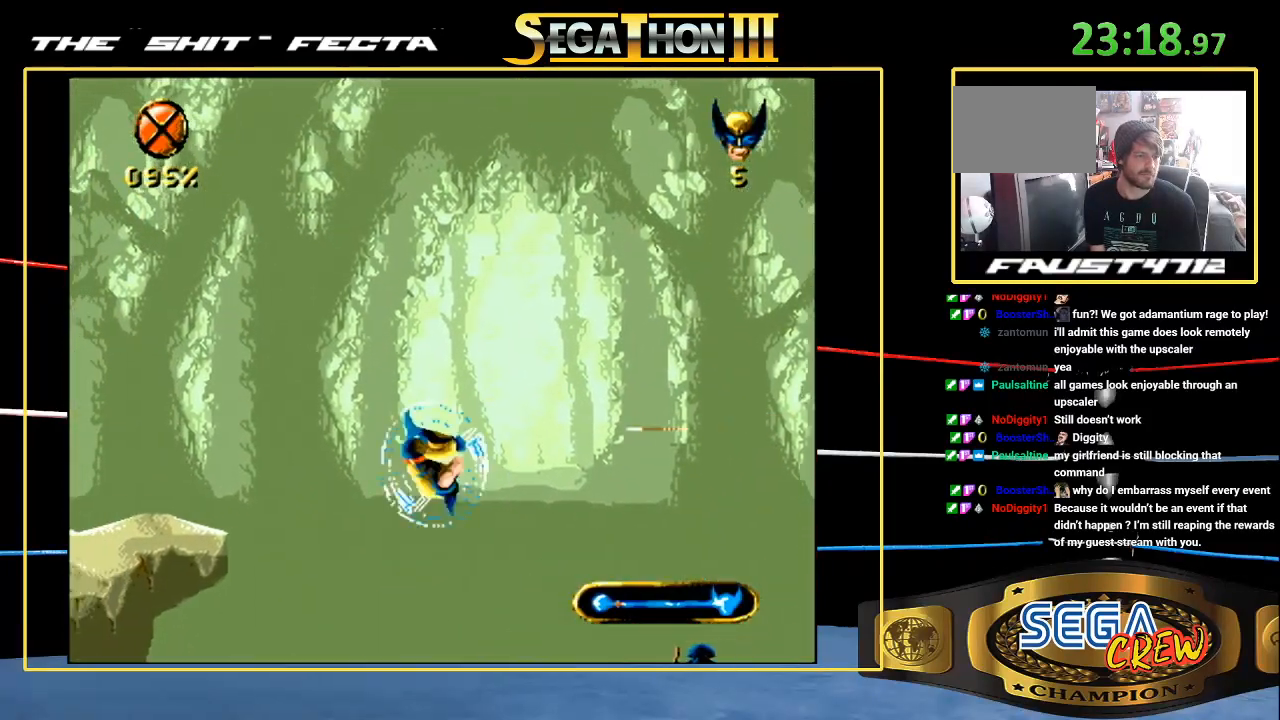
{"buttons": ["DPAD_LEFT"], "events": [[250, "DPAD_DOWN", "down"], [350, "DPAD_DOWN", "up"]]}
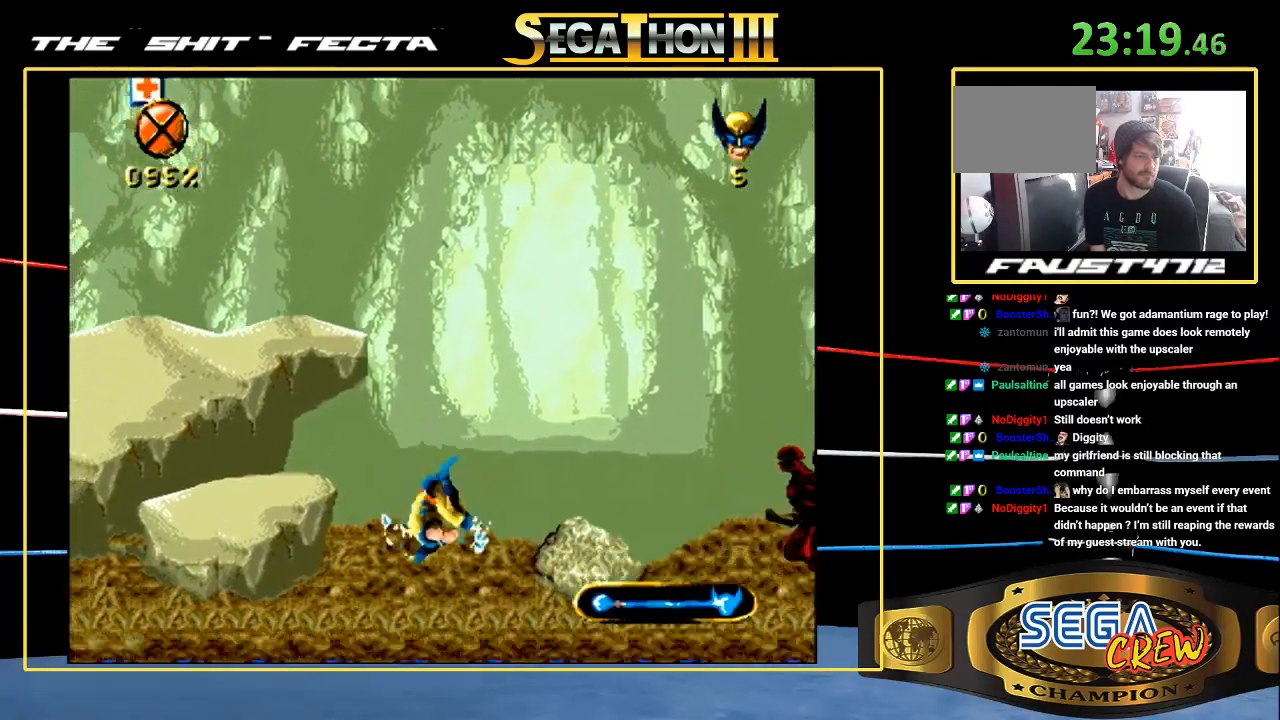
{"buttons": ["A", "DPAD_UP", "DPAD_LEFT"], "events": [[200, "DPAD_UP", "down"], [450, "A", "down"]]}
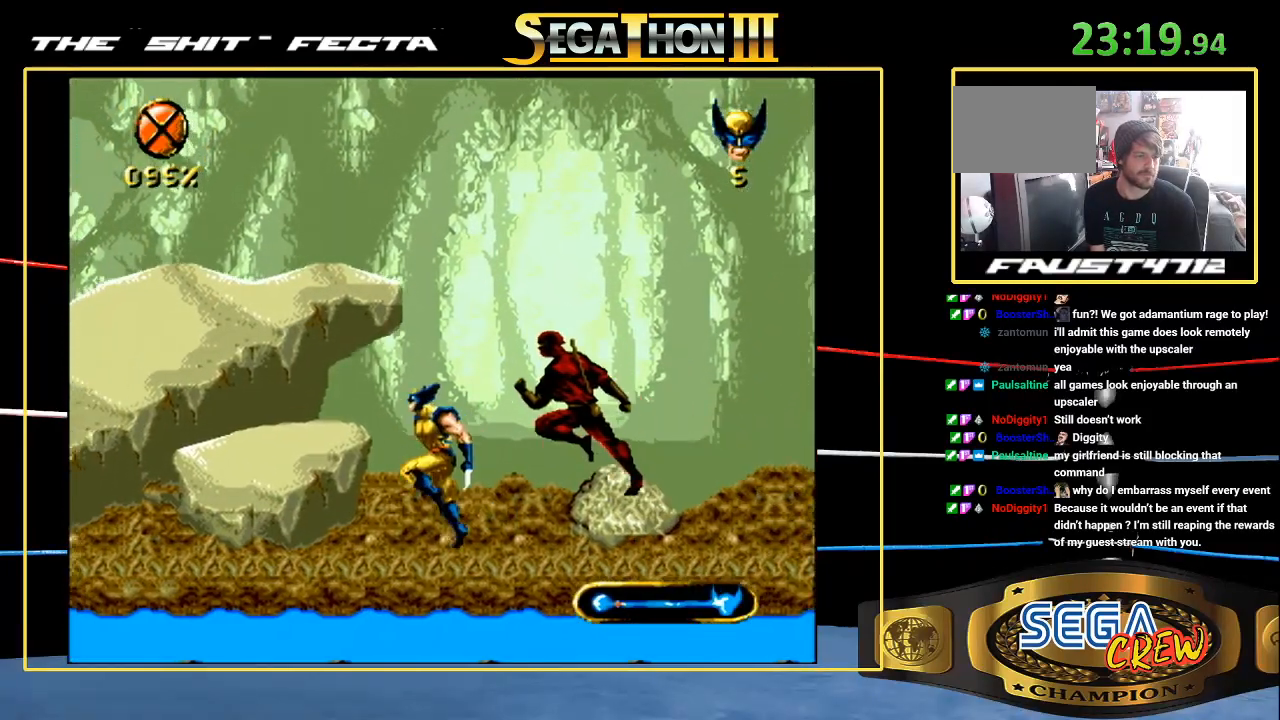
{"buttons": ["A", "DPAD_UP", "DPAD_LEFT"], "events": [[200, "A", "up"], [250, "A", "down"]]}
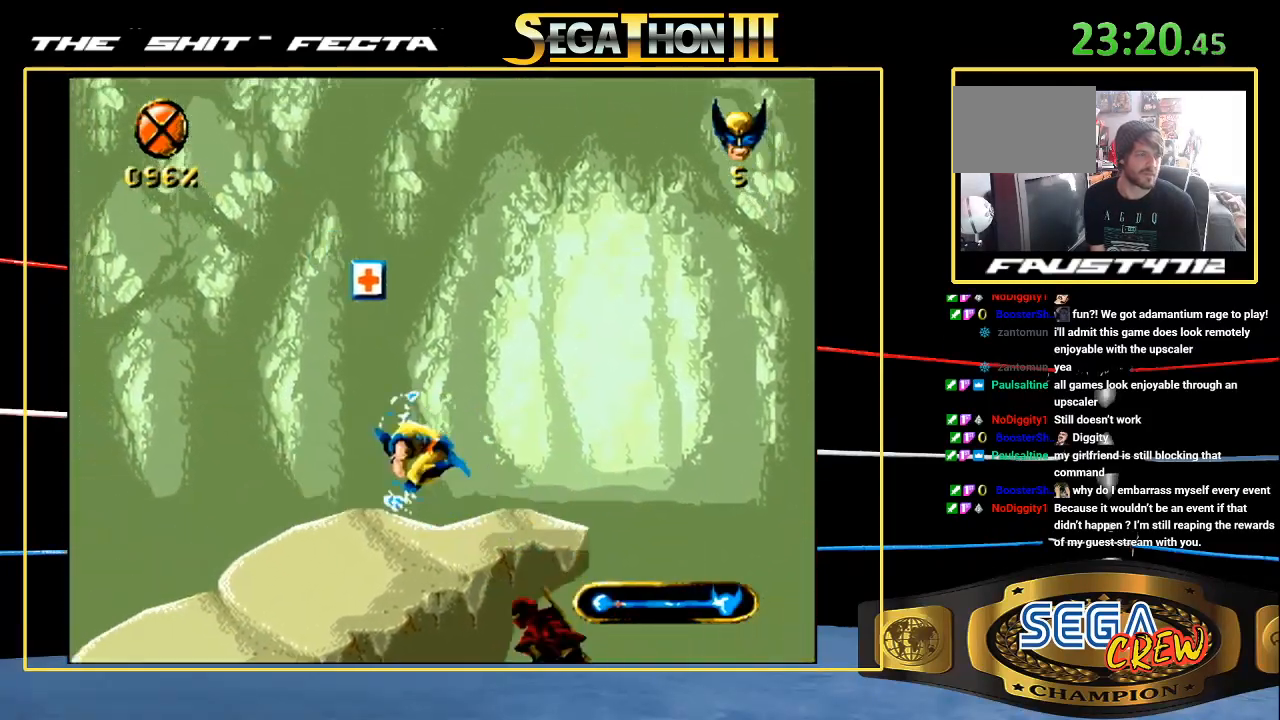
{"buttons": ["DPAD_UP", "DPAD_LEFT"], "events": [[150, "A", "up"]]}
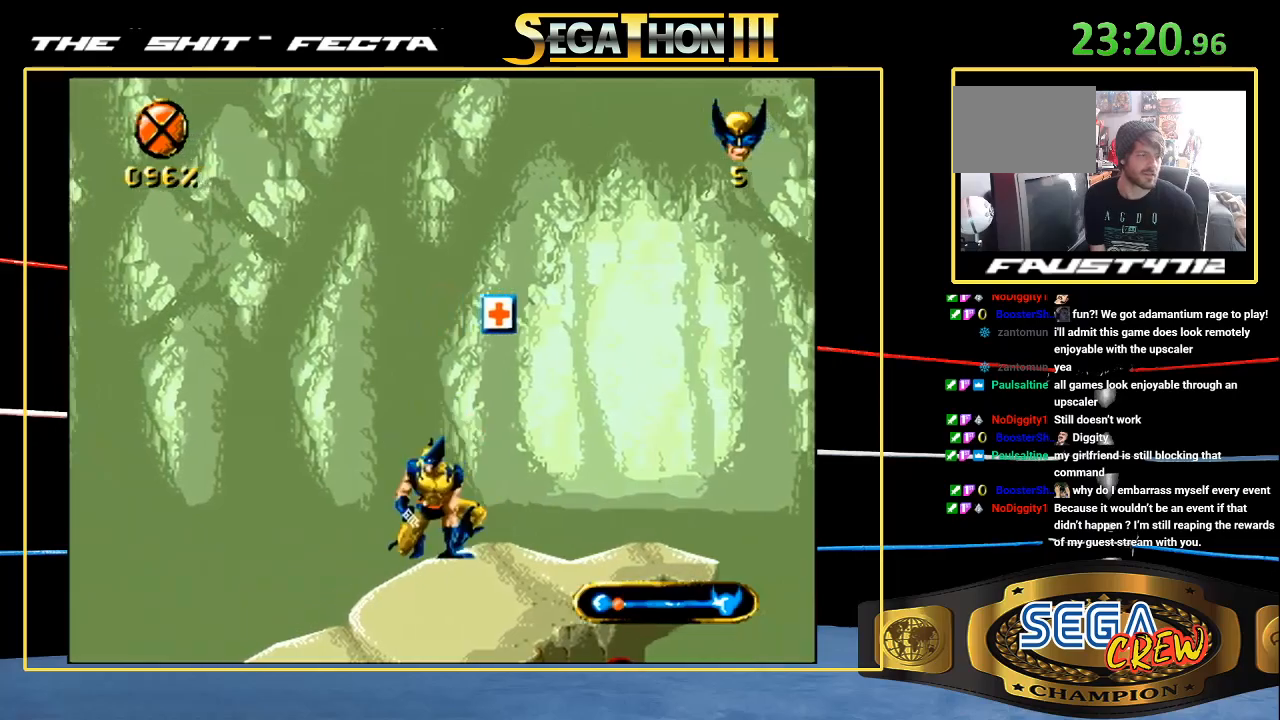
{"buttons": ["A", "DPAD_DOWN", "DPAD_LEFT"], "events": [[50, "DPAD_UP", "up"], [200, "DPAD_DOWN", "down"], [300, "A", "down"], [400, "A", "up"], [450, "A", "down"]]}
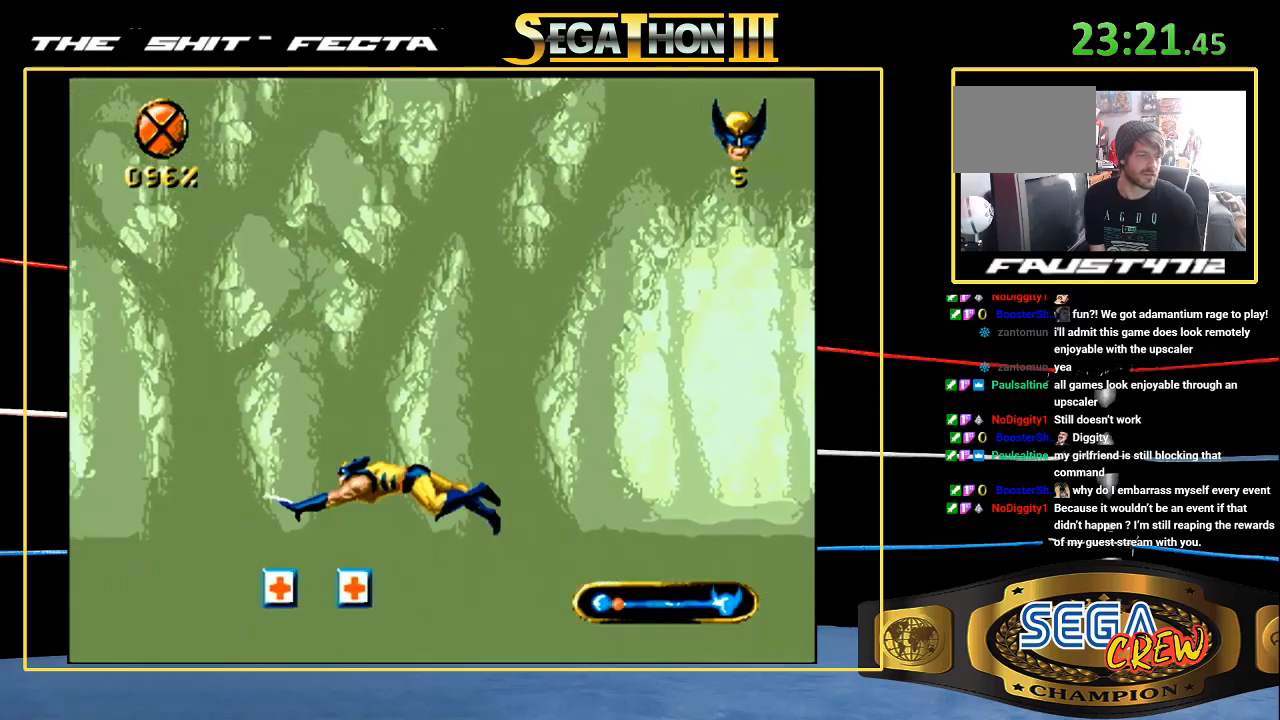
{"buttons": ["DPAD_LEFT"], "events": [[17, "DPAD_DOWN", "up"], [50, "A", "up"], [100, "A", "down"], [200, "A", "up"], [267, "DPAD_DOWN", "down"], [400, "DPAD_DOWN", "up"]]}
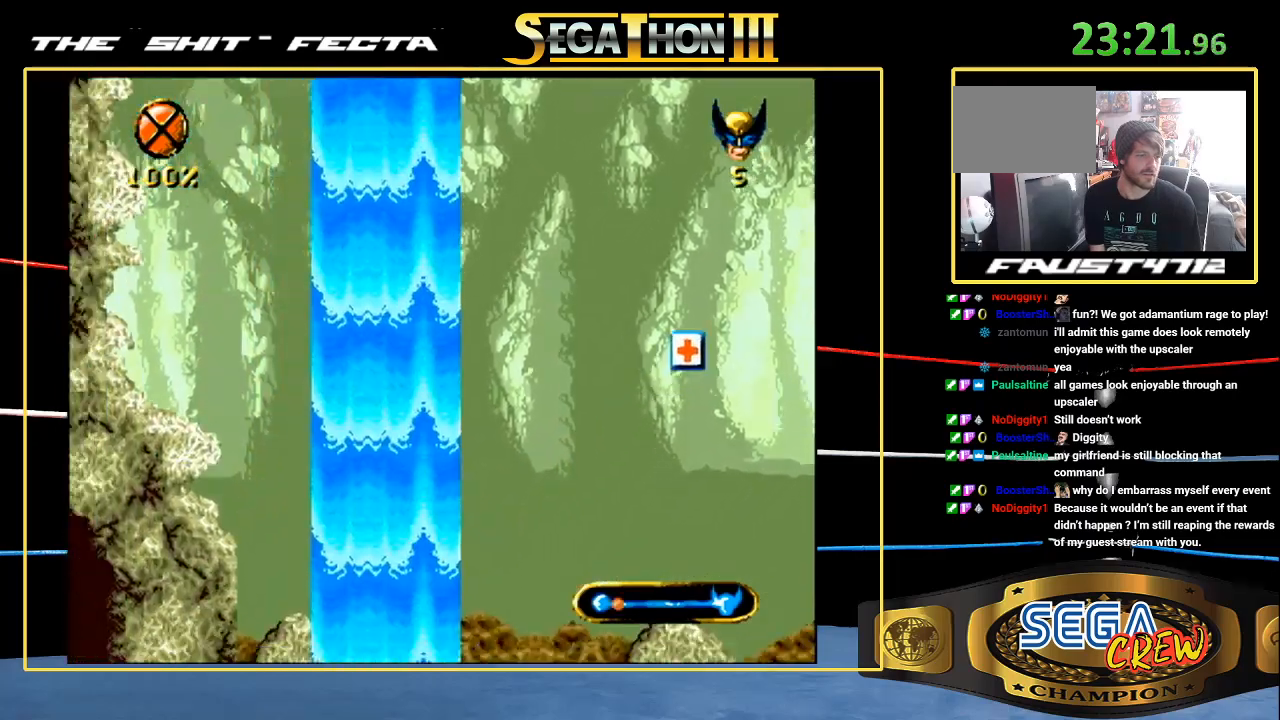
{"buttons": ["DPAD_DOWN", "DPAD_LEFT"], "events": [[300, "DPAD_DOWN", "down"], [383, "A", "down"], [483, "A", "up"]]}
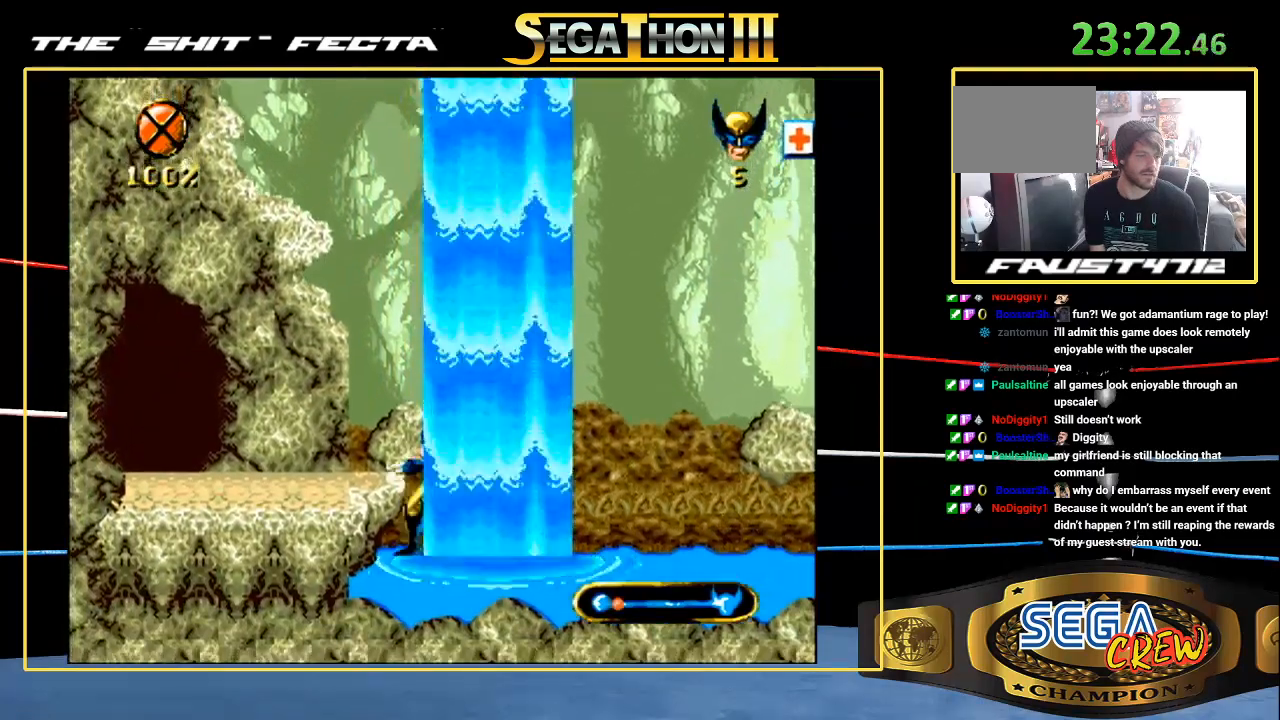
{"buttons": ["A", "DPAD_DOWN", "DPAD_LEFT"], "events": [[33, "A", "down"], [150, "A", "up"], [200, "A", "down"], [200, "DPAD_DOWN", "up"], [233, "DPAD_UP", "down"], [367, "DPAD_DOWN", "down"], [400, "DPAD_UP", "up"]]}
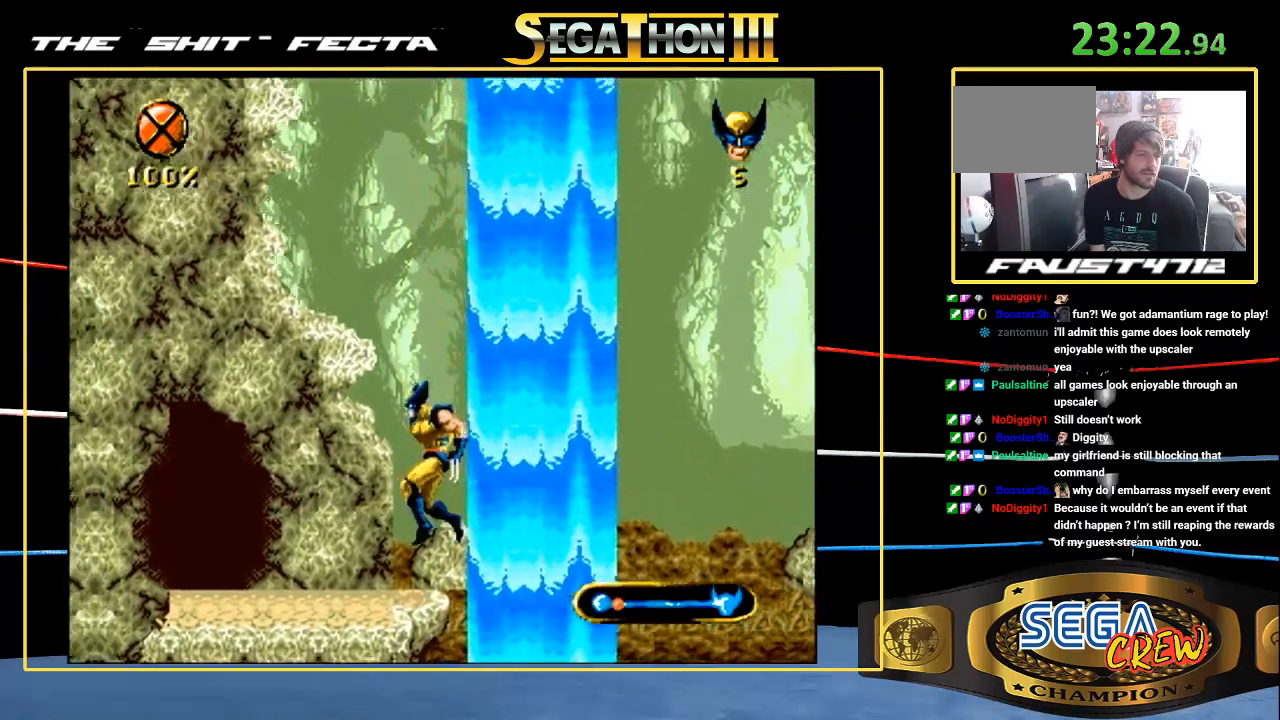
{"buttons": ["DPAD_DOWN", "DPAD_LEFT"], "events": [[17, "A", "up"]]}